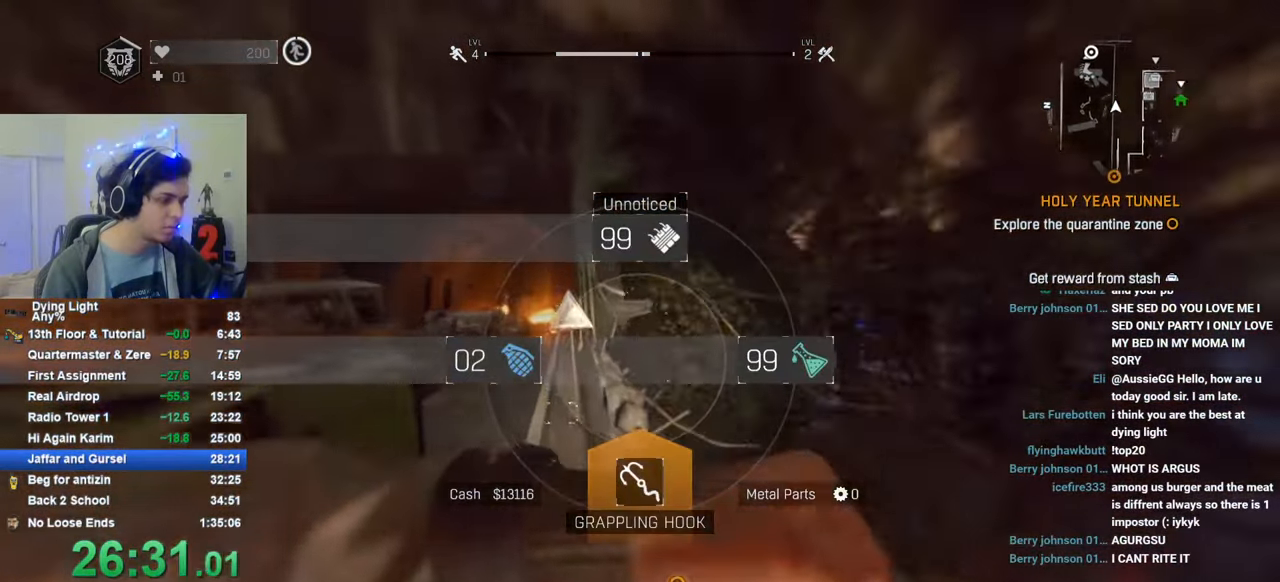
Gameplay with keyboard and mouse; each line is a JSON object with the keys held at the frame after it. "events" lists presses ("down") and releases ("up") of "1", "2", "3", "4", "5", "a", "alt", "c", "caps_lock", "ctrl", "d", "e", "f", "g", "q", "r", "s", "shift", "space", "t", "tab", "v", "w", "x" and "z" between this image and that frame as [ms after this image, input, new state], when the widget could be followed in between. No other keys are recorded. "mouse_move" is the direction in which the mouse moves at that frame (one of eight, or "still"), when it could be read. Mouse buttons are not recorded.
{"keys": ["shift", "w"], "mouse_move": "left", "events": [[216, "1", "up"]]}
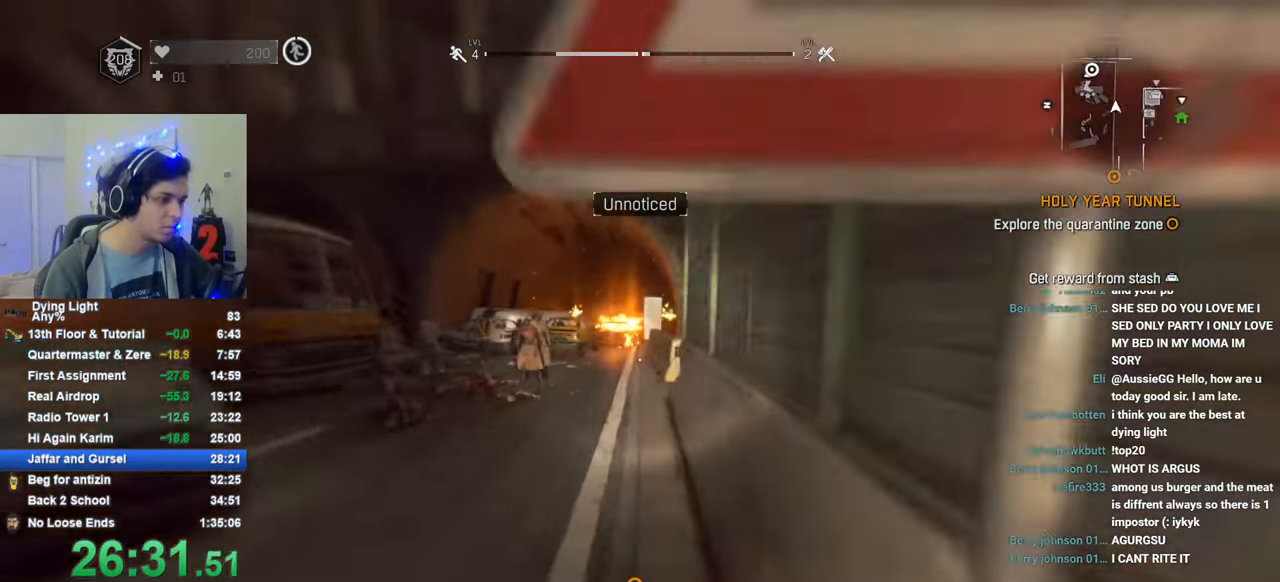
{"keys": ["shift", "w"], "mouse_move": "still", "events": []}
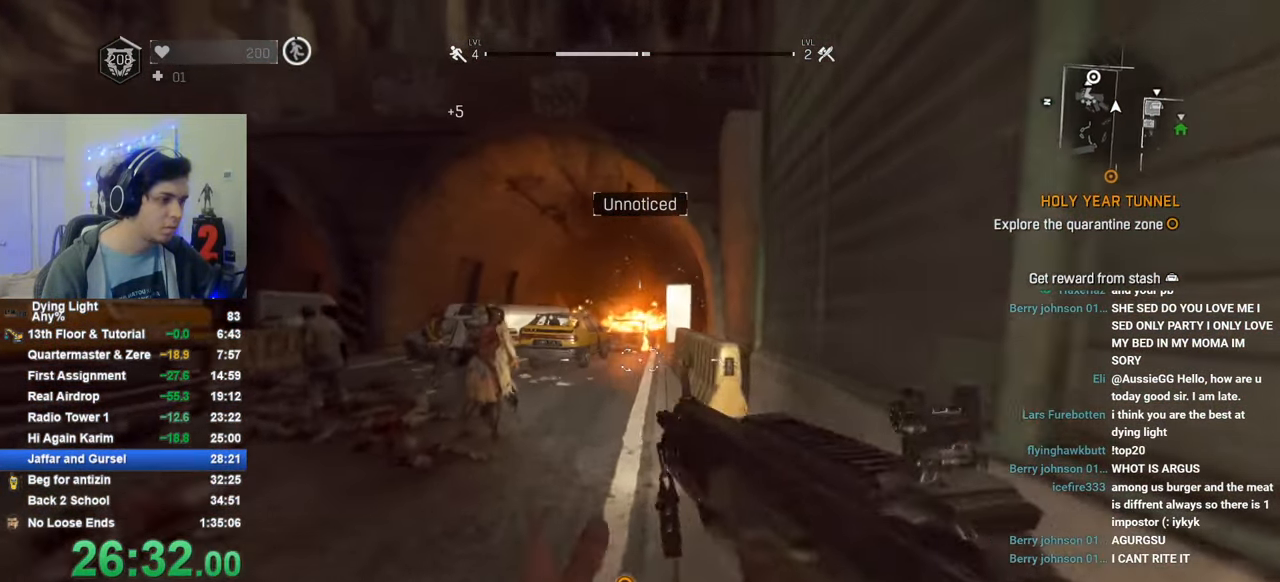
{"keys": ["shift", "w"], "mouse_move": "still", "events": []}
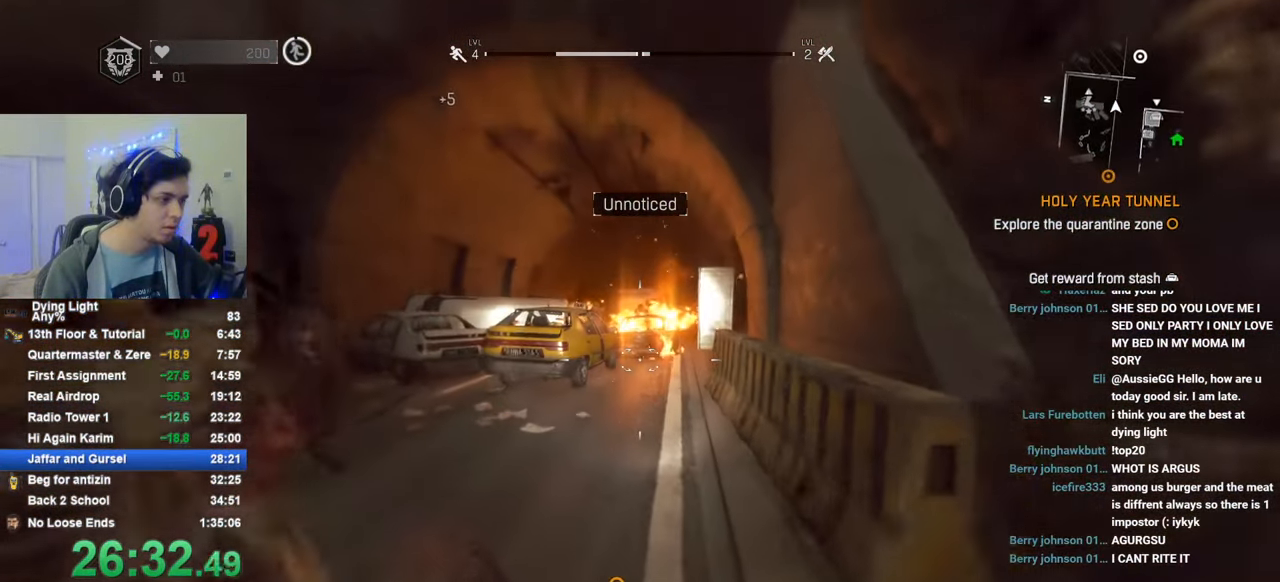
{"keys": ["shift", "w"], "mouse_move": "still", "events": [[266, "q", "down"], [316, "q", "up"]]}
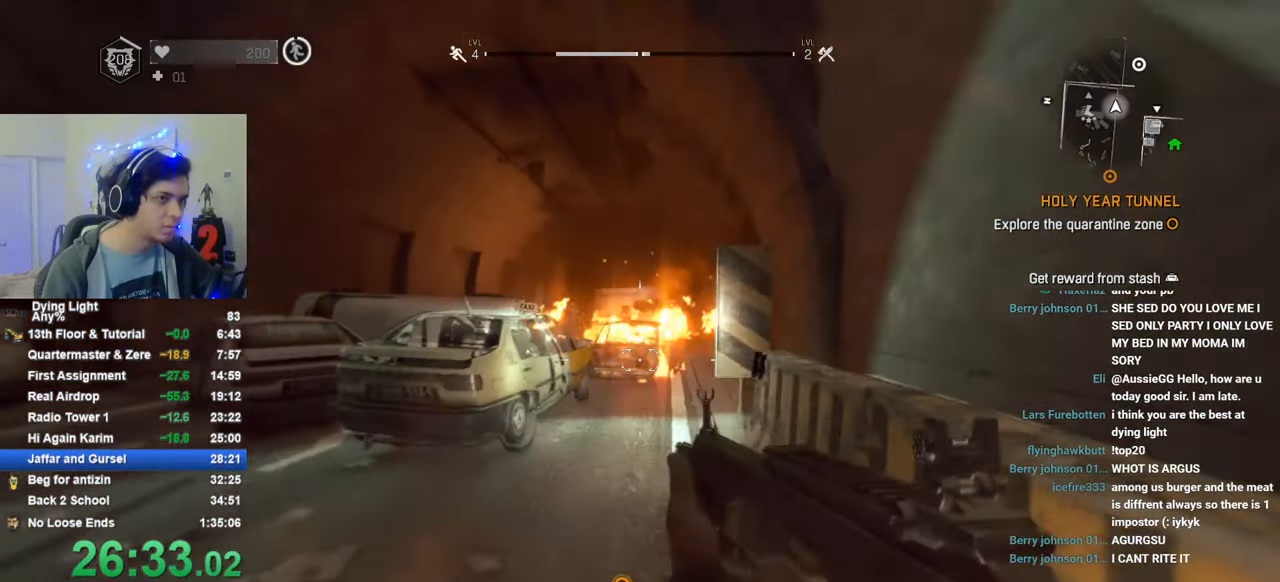
{"keys": ["shift", "w"], "mouse_move": "still", "events": []}
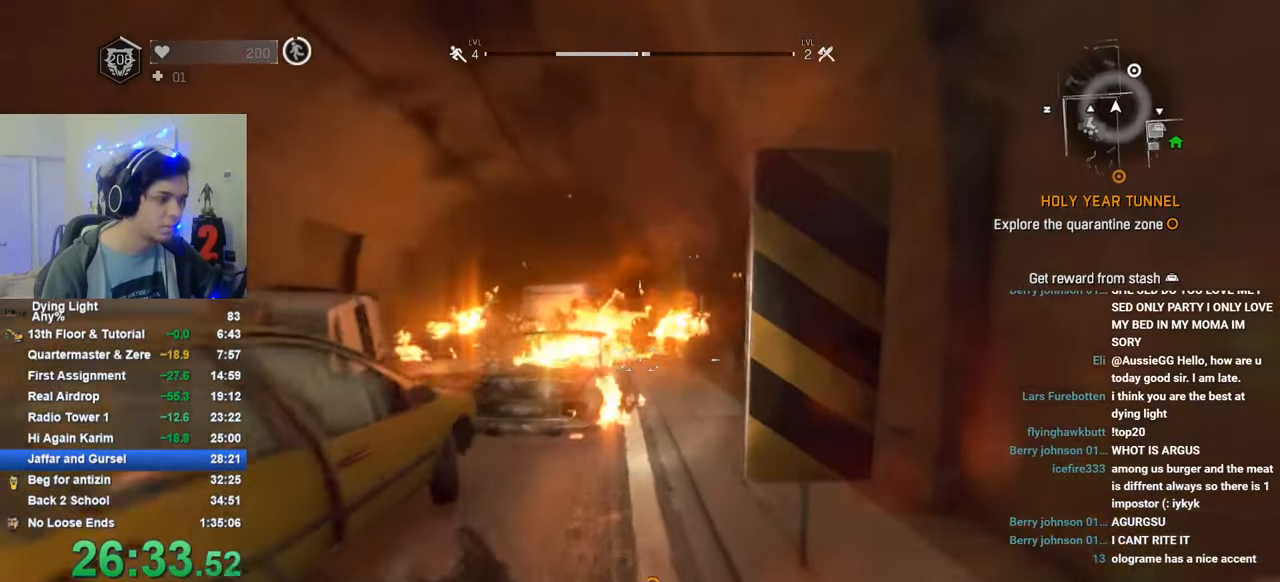
{"keys": ["shift", "w"], "mouse_move": "still", "events": [[250, "space", "down"], [383, "space", "up"]]}
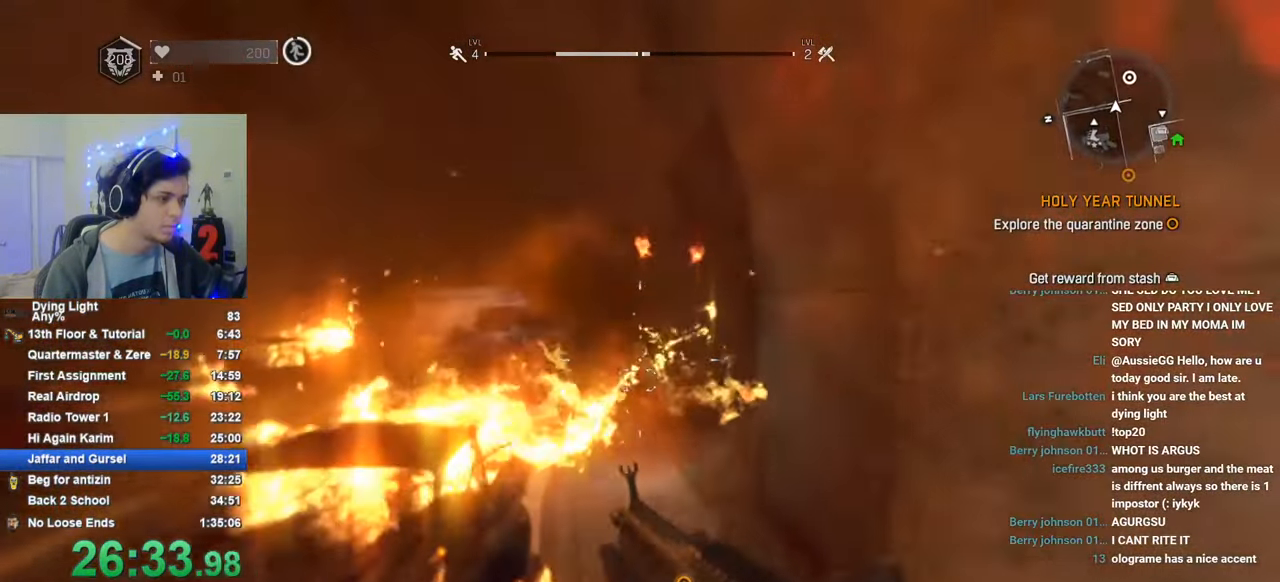
{"keys": ["1", "shift", "w"], "mouse_move": "left", "events": [[350, "1", "down"]]}
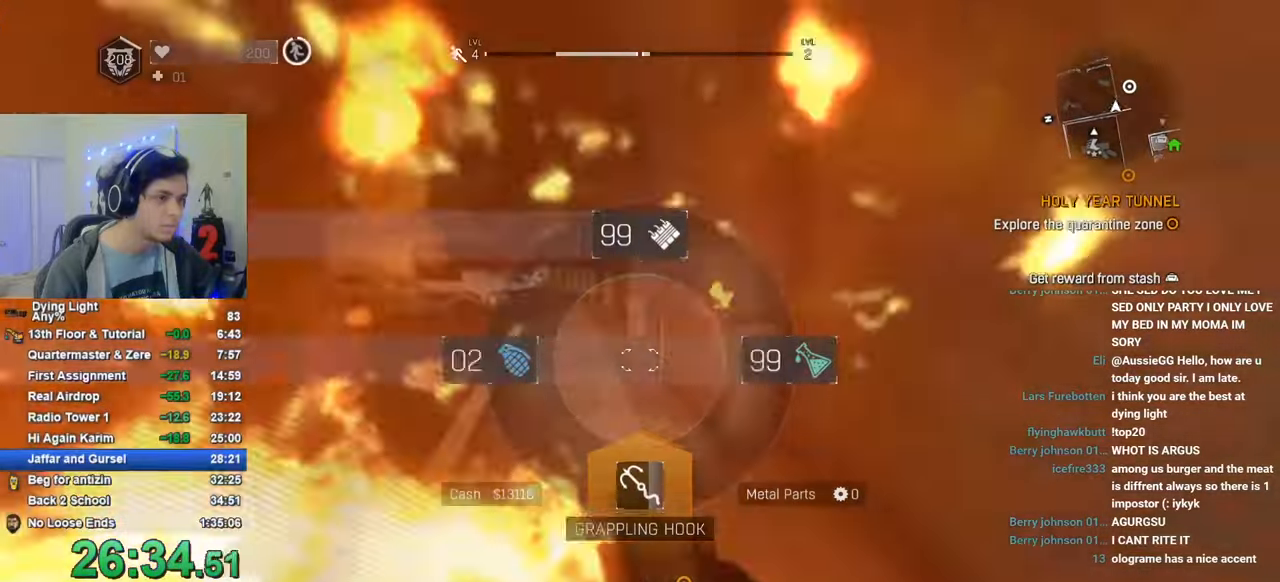
{"keys": ["shift", "w"], "mouse_move": "still", "events": [[366, "1", "up"]]}
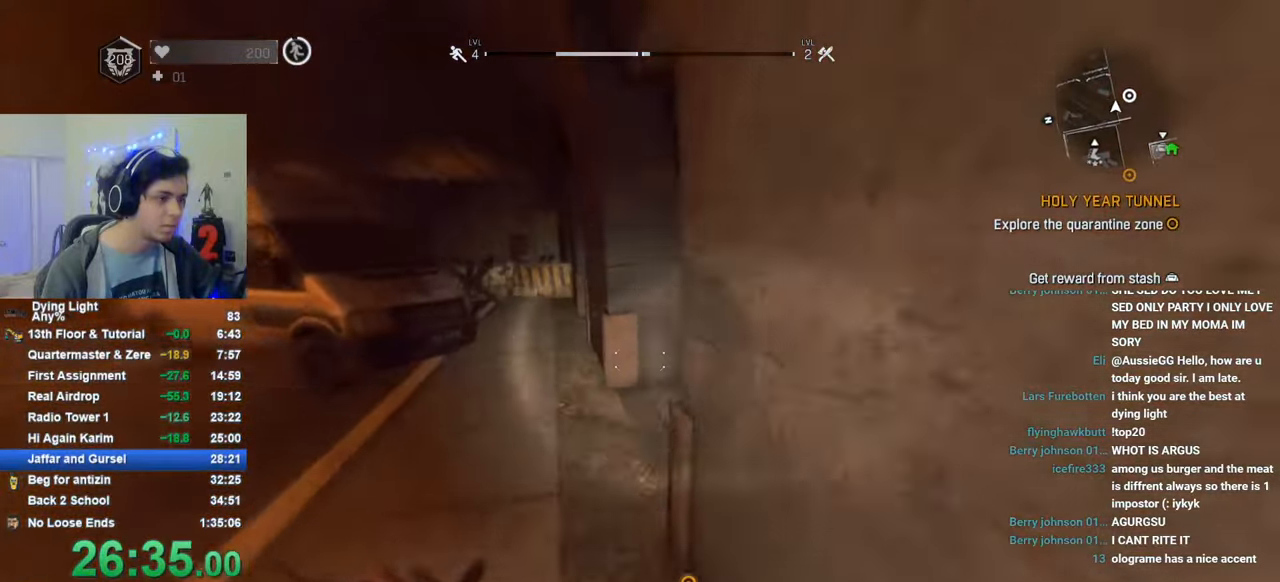
{"keys": ["shift", "w"], "mouse_move": "right", "events": []}
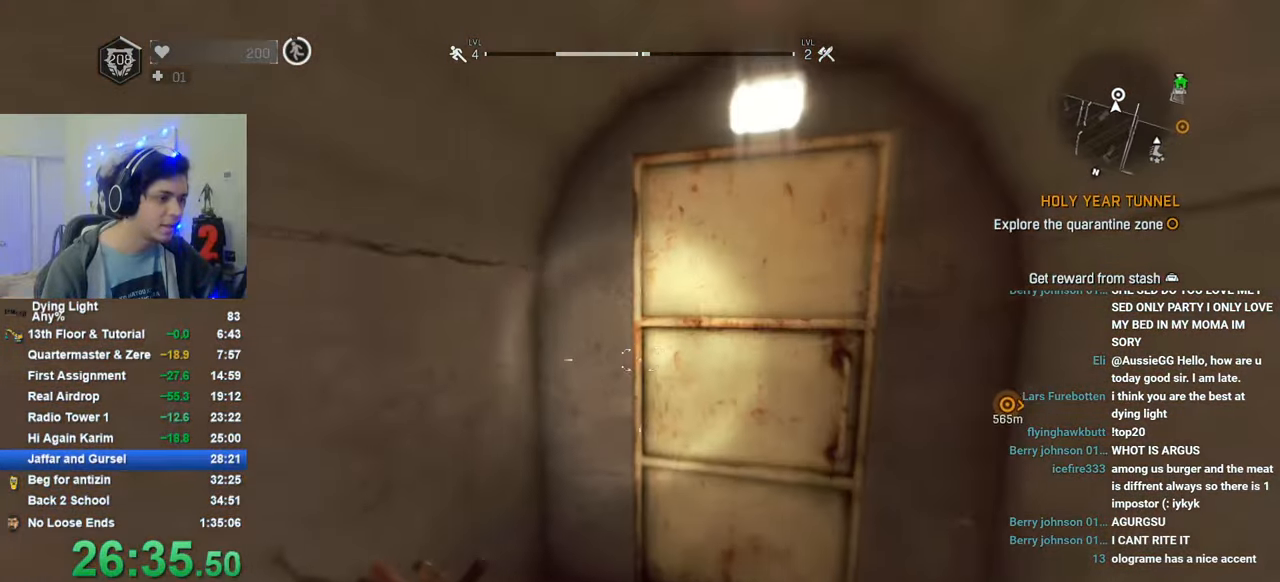
{"keys": ["shift", "w"], "mouse_move": "still", "events": [[116, "f", "down"], [216, "f", "up"], [266, "f", "down"], [350, "f", "up"]]}
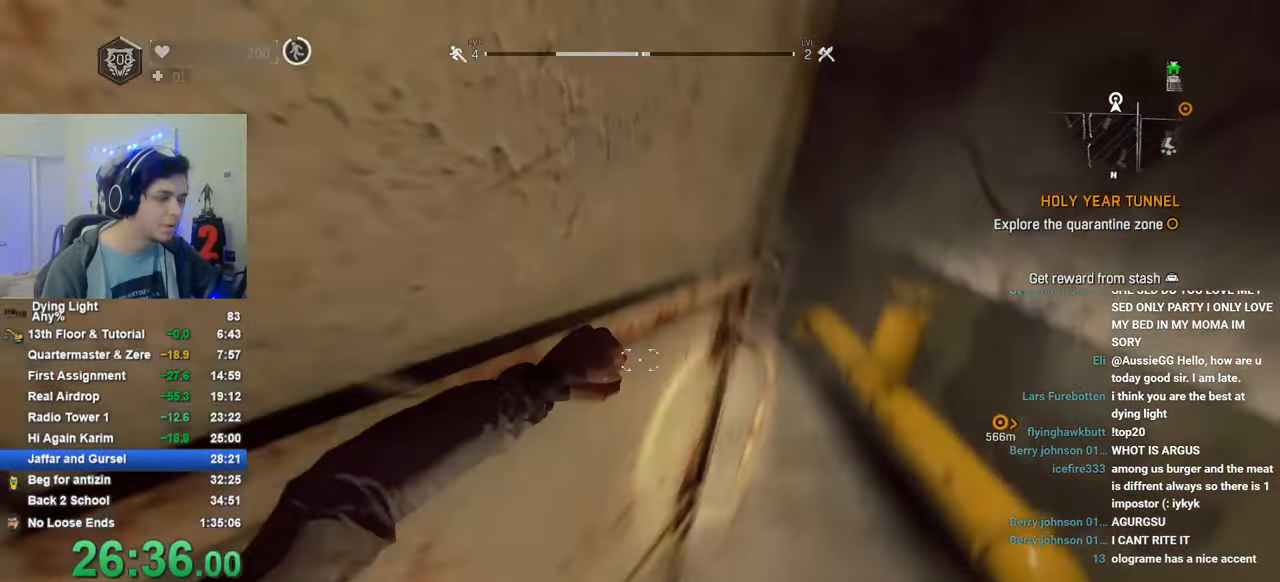
{"keys": ["shift", "w"], "mouse_move": "still", "events": []}
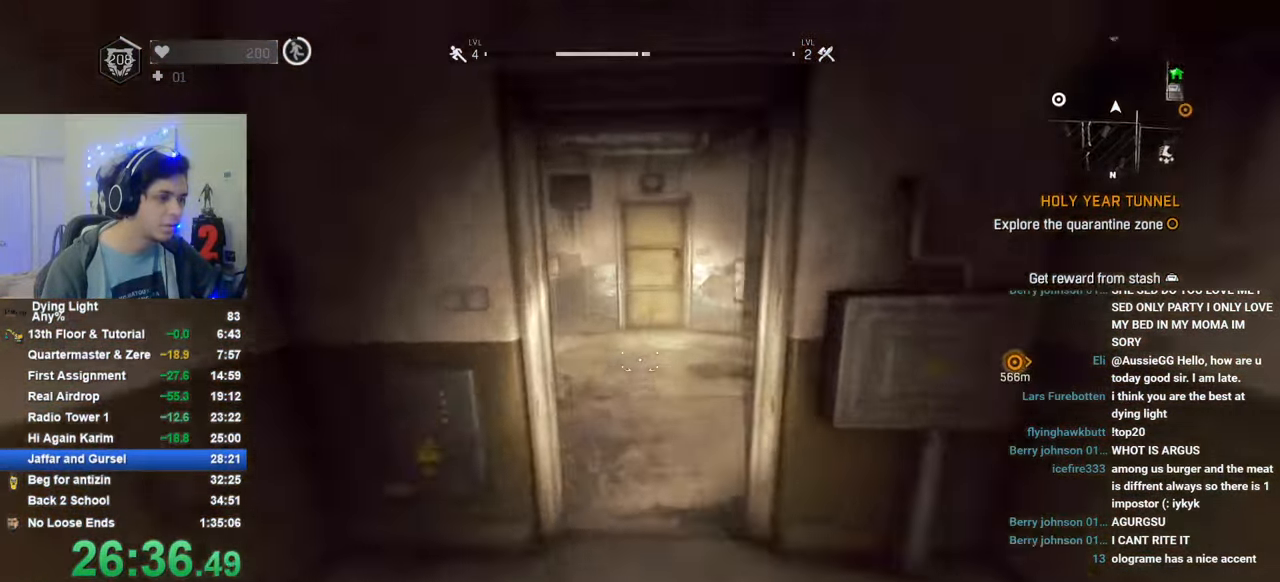
{"keys": ["d", "shift", "w"], "mouse_move": "left", "events": [[150, "d", "down"]]}
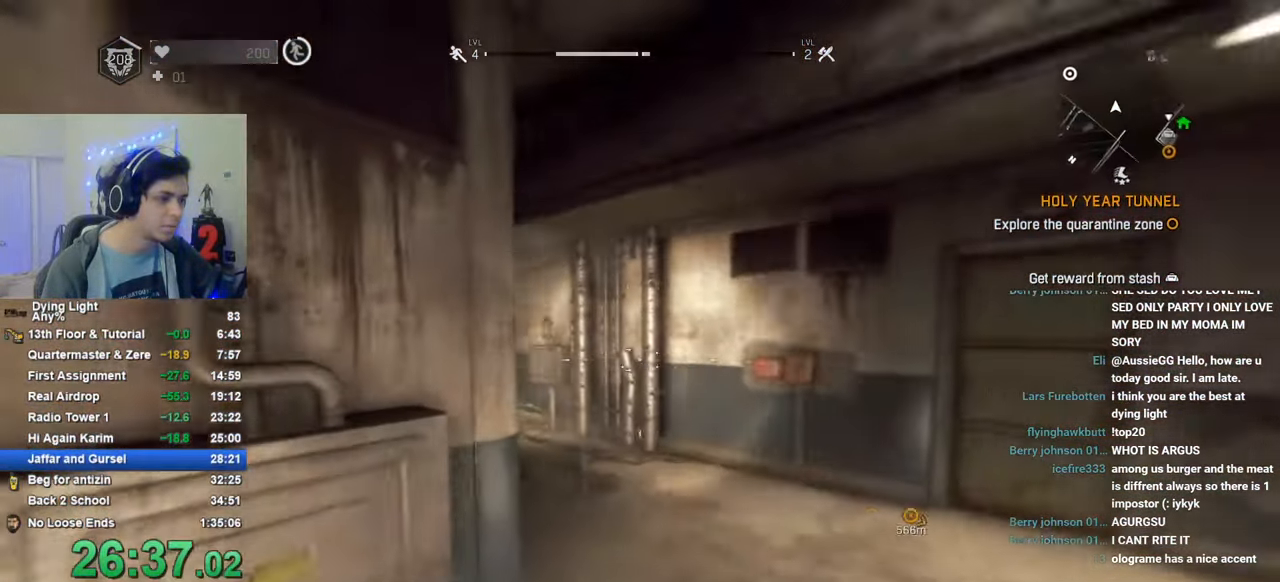
{"keys": ["d", "shift", "w"], "mouse_move": "left", "events": [[216, "d", "up"], [350, "space", "down"], [500, "d", "down"], [500, "space", "up"]]}
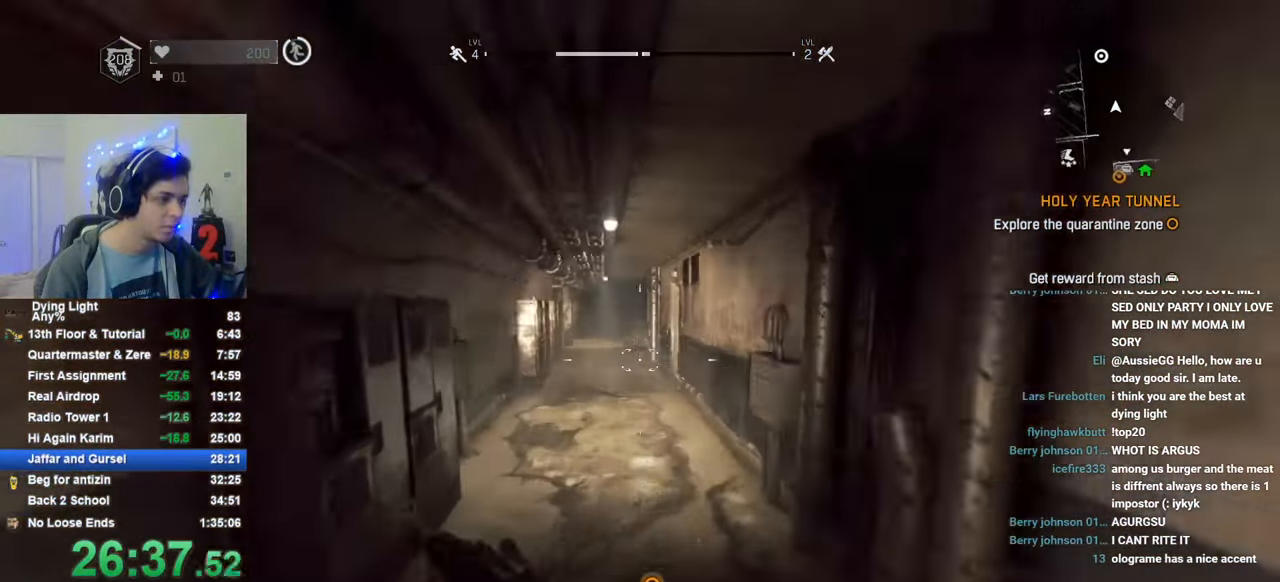
{"keys": ["shift", "w"], "mouse_move": "still", "events": [[133, "d", "up"]]}
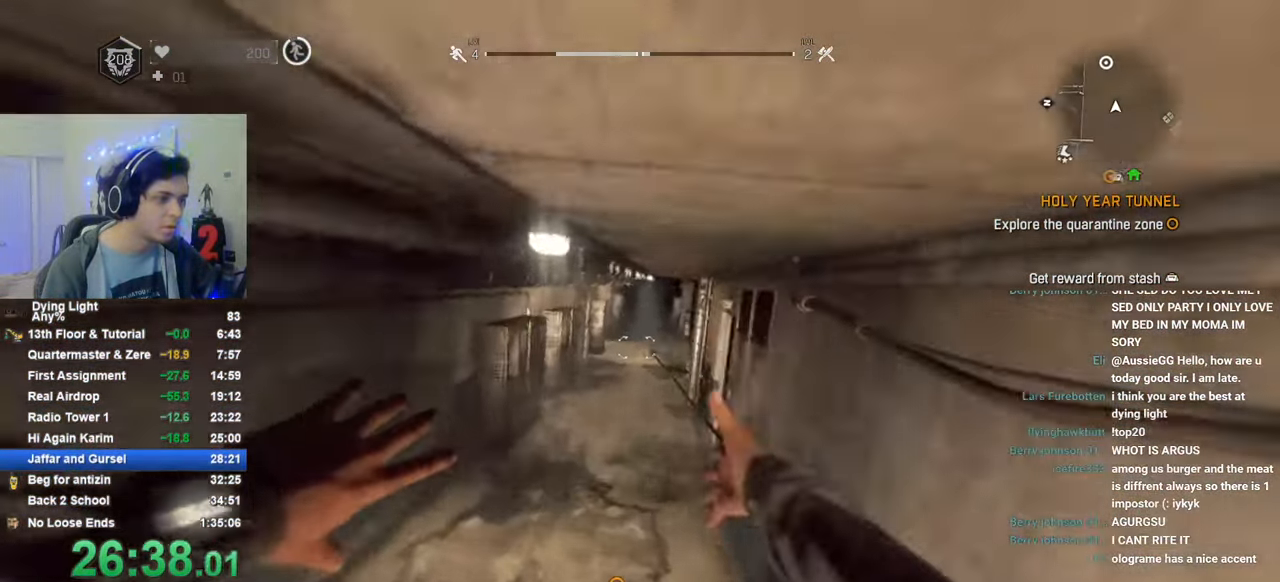
{"keys": ["1", "shift", "w"], "mouse_move": "left", "events": [[16, "1", "down"]]}
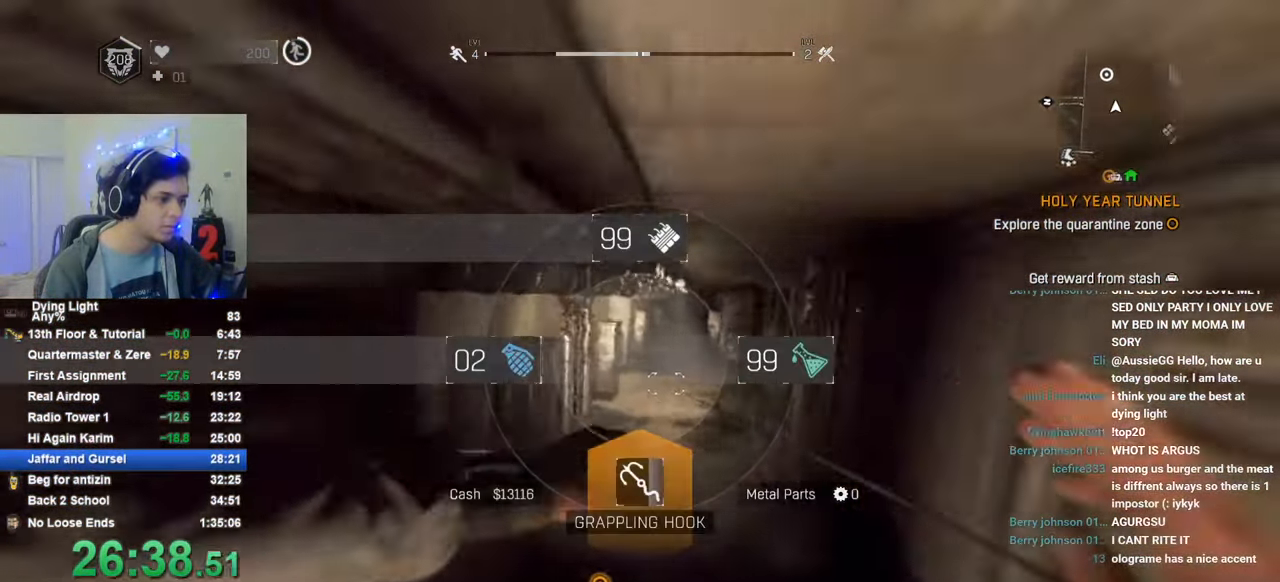
{"keys": ["shift", "w"], "mouse_move": "down-left", "events": [[83, "1", "up"]]}
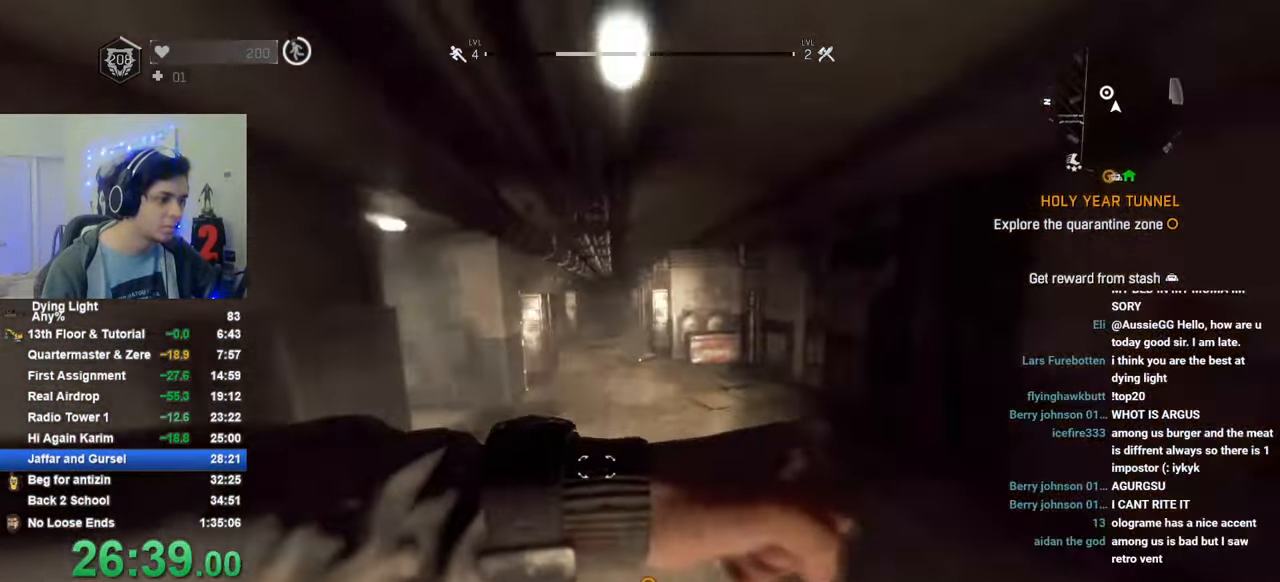
{"keys": ["shift", "w"], "mouse_move": "left", "events": [[183, "c", "down"], [316, "c", "up"]]}
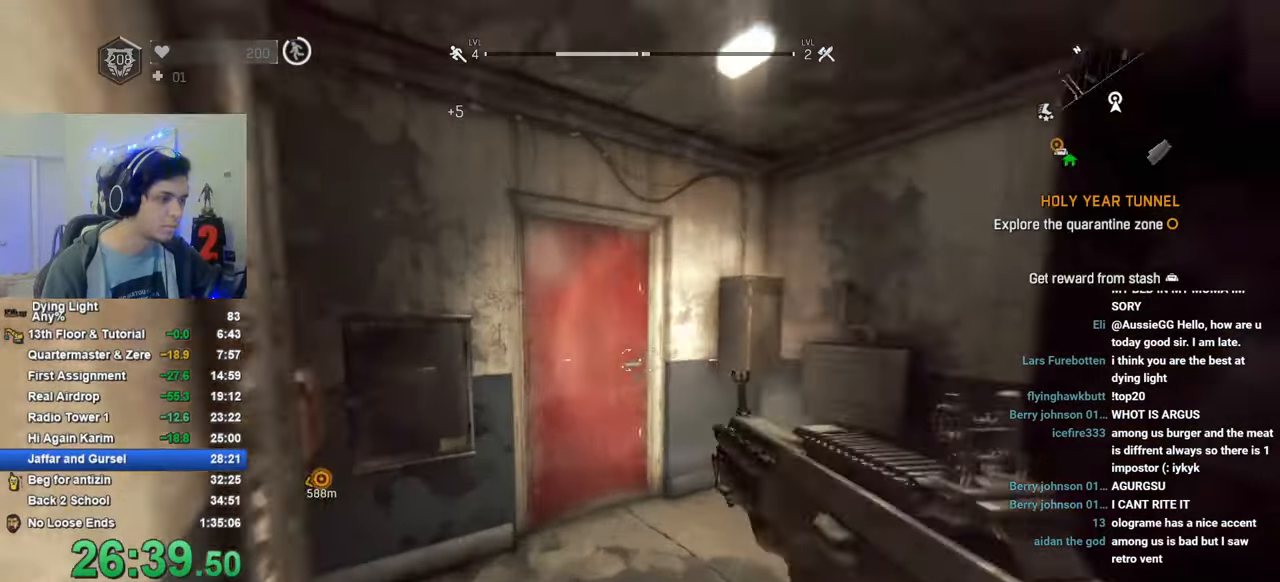
{"keys": ["f"], "mouse_move": "still", "events": [[200, "f", "down"], [250, "f", "up"], [250, "shift", "up"], [250, "w", "up"], [333, "f", "down"]]}
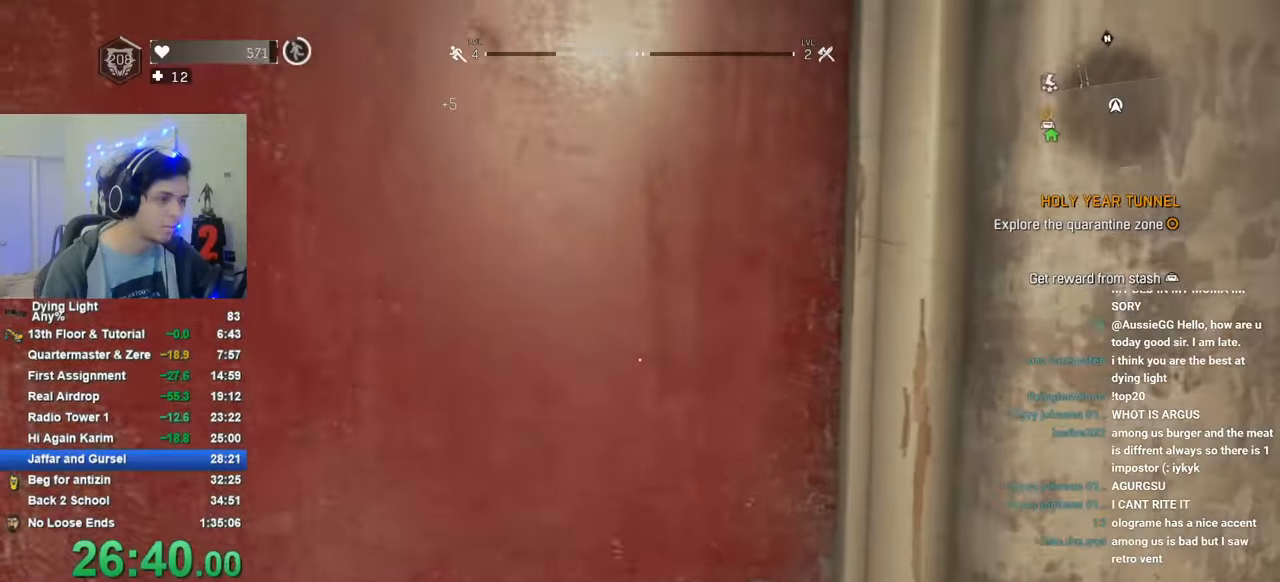
{"keys": [], "mouse_move": "still", "events": [[350, "f", "up"], [450, "caps_lock", "down"], [500, "caps_lock", "up"]]}
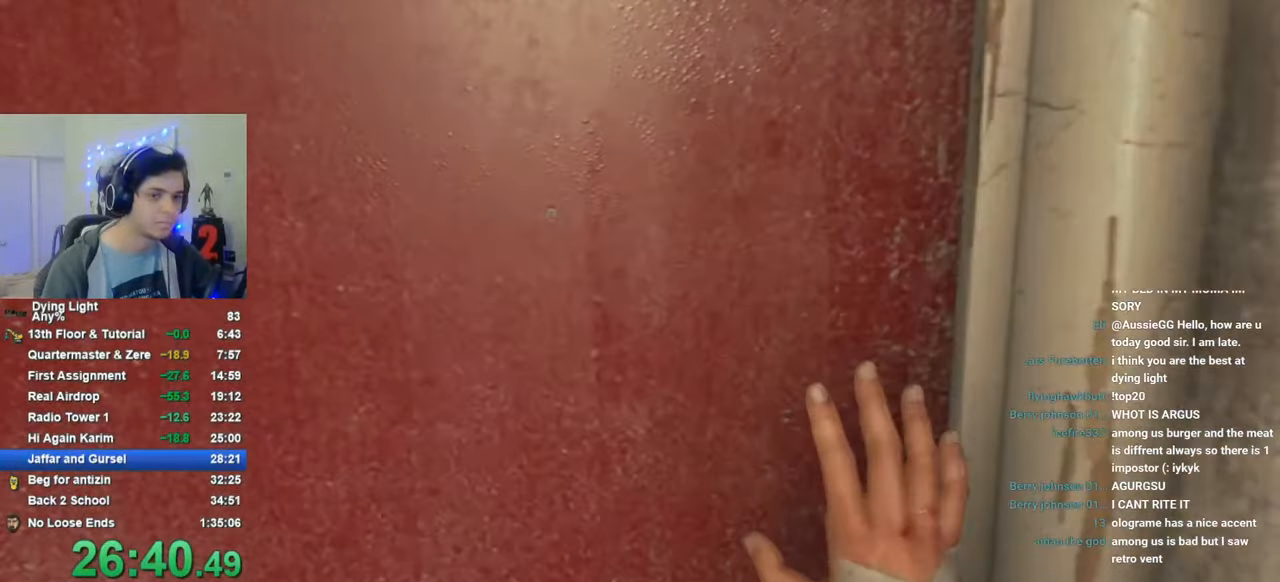
{"keys": ["caps_lock"], "mouse_move": "still", "events": [[83, "caps_lock", "down"], [133, "caps_lock", "up"], [316, "caps_lock", "down"], [366, "caps_lock", "up"], [466, "caps_lock", "down"]]}
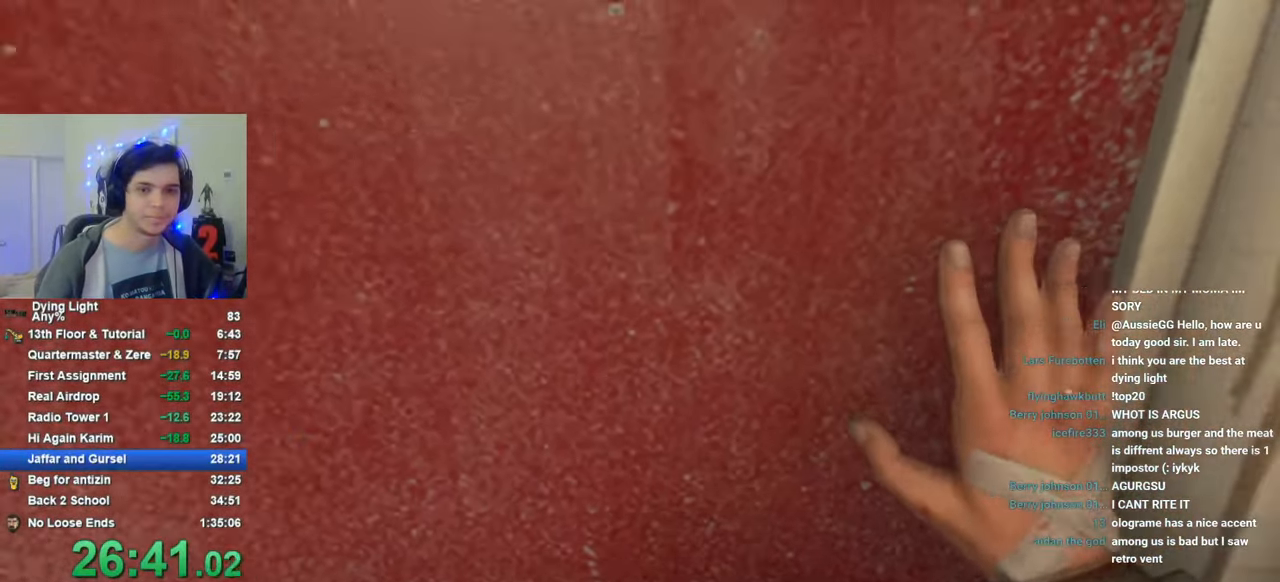
{"keys": [], "mouse_move": "still", "events": [[16, "caps_lock", "up"], [250, "caps_lock", "down"], [300, "caps_lock", "up"], [383, "caps_lock", "down"], [483, "caps_lock", "up"]]}
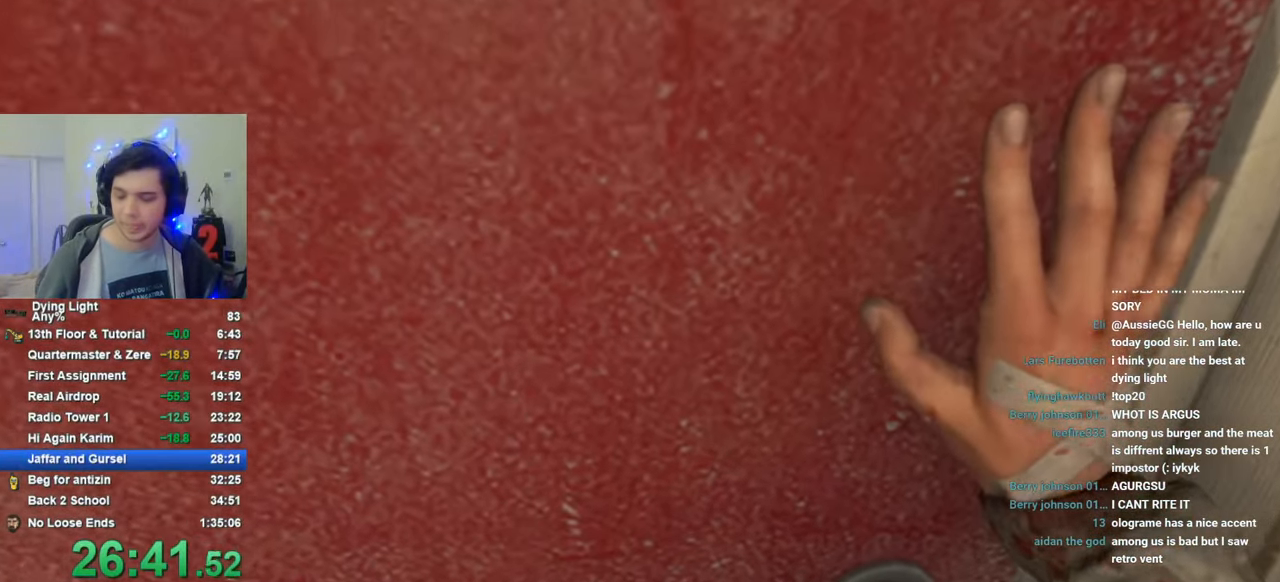
{"keys": ["caps_lock"], "mouse_move": "still", "events": [[166, "caps_lock", "down"], [216, "caps_lock", "up"], [300, "caps_lock", "down"], [350, "caps_lock", "up"], [500, "caps_lock", "down"]]}
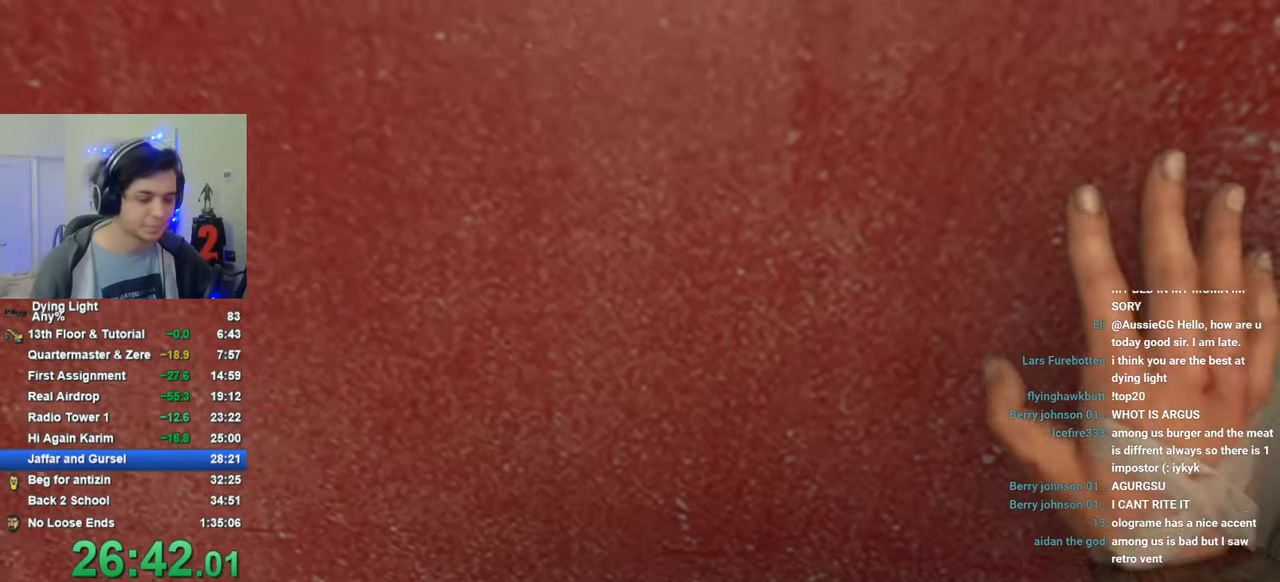
{"keys": [], "mouse_move": "still", "events": [[50, "caps_lock", "up"], [133, "caps_lock", "down"], [233, "caps_lock", "up"]]}
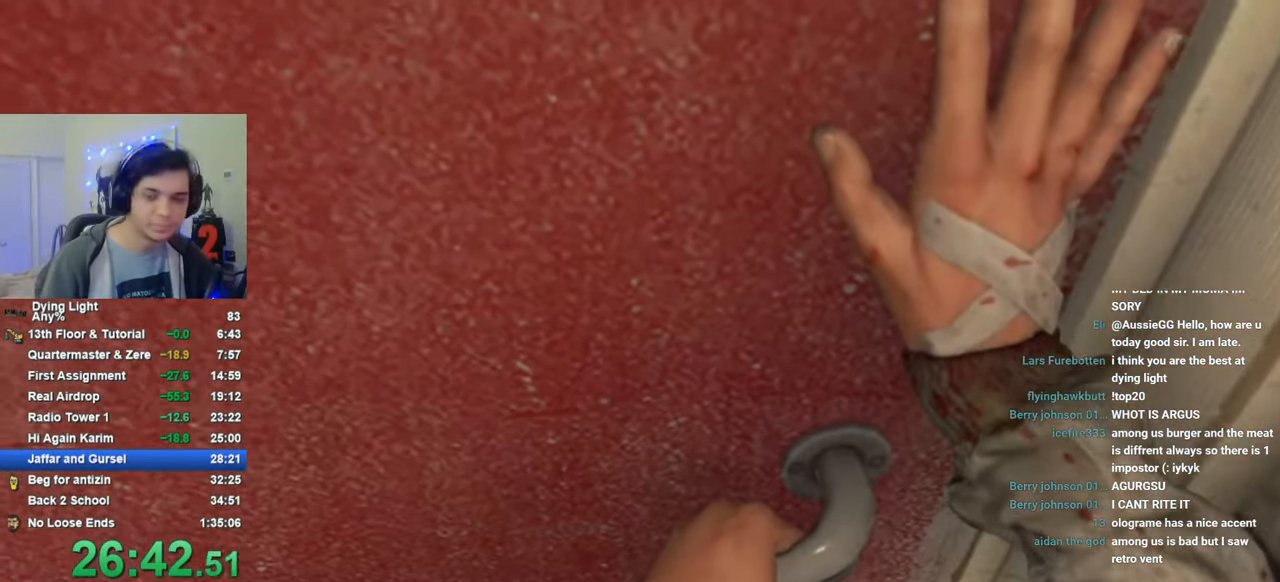
{"keys": [], "mouse_move": "still", "events": []}
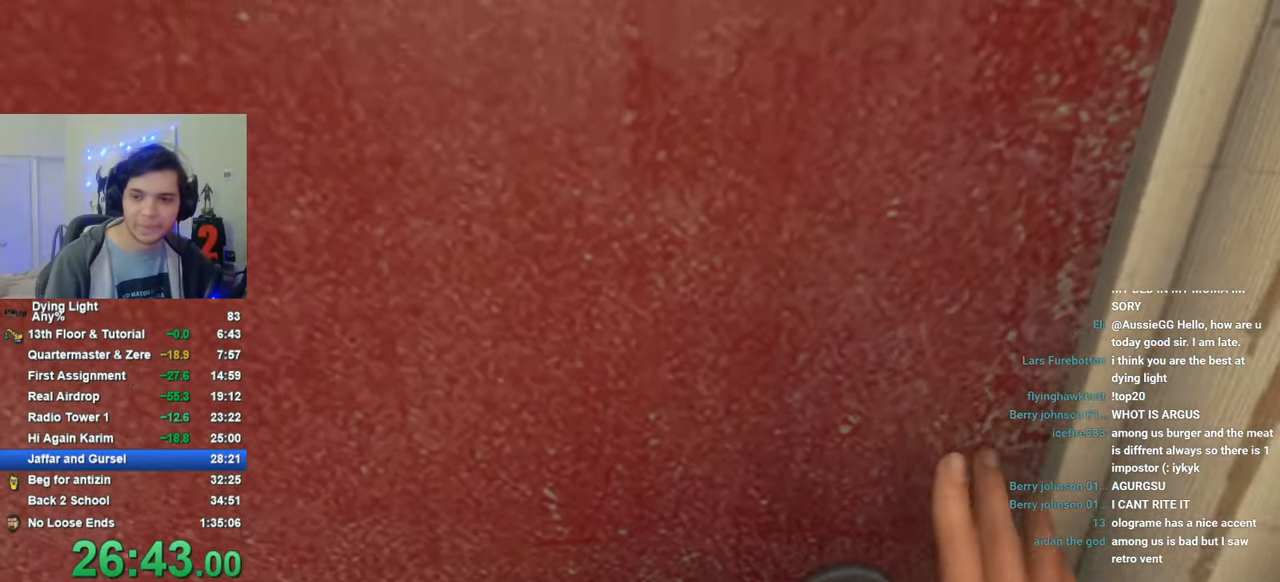
{"keys": [], "mouse_move": "still", "events": []}
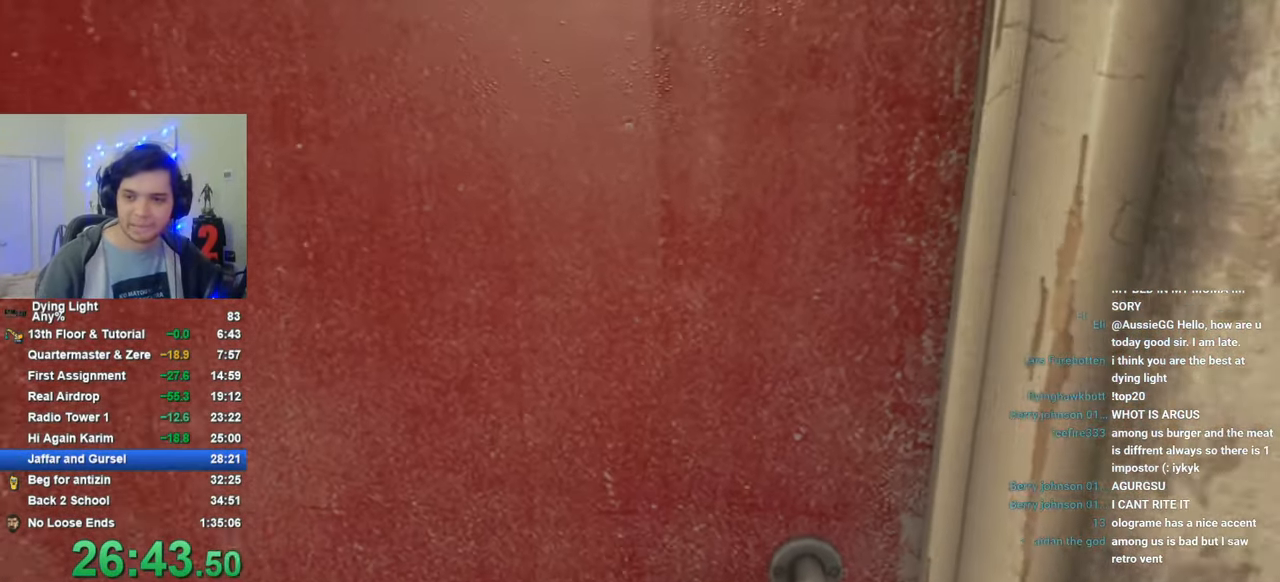
{"keys": [], "mouse_move": "still", "events": []}
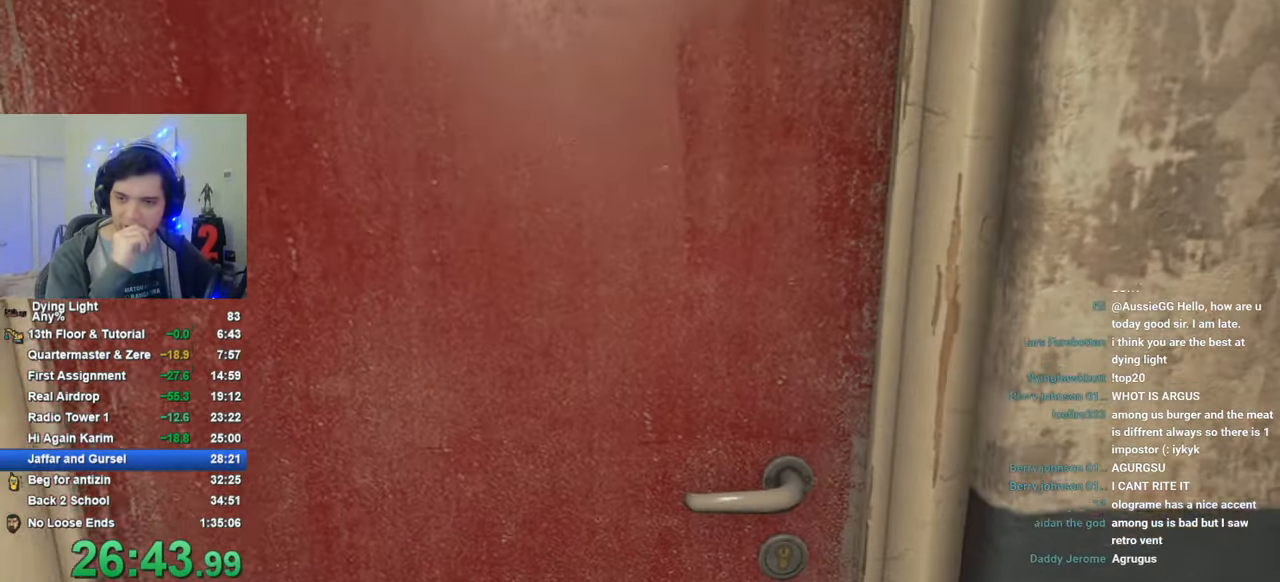
{"keys": [], "mouse_move": "still", "events": []}
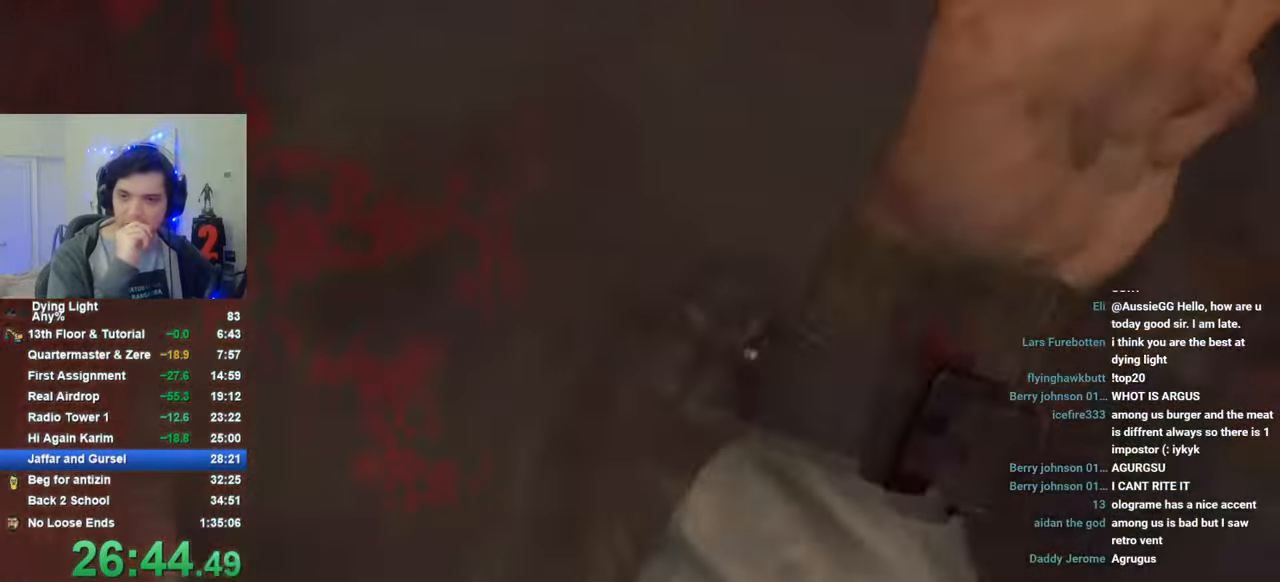
{"keys": [], "mouse_move": "still", "events": []}
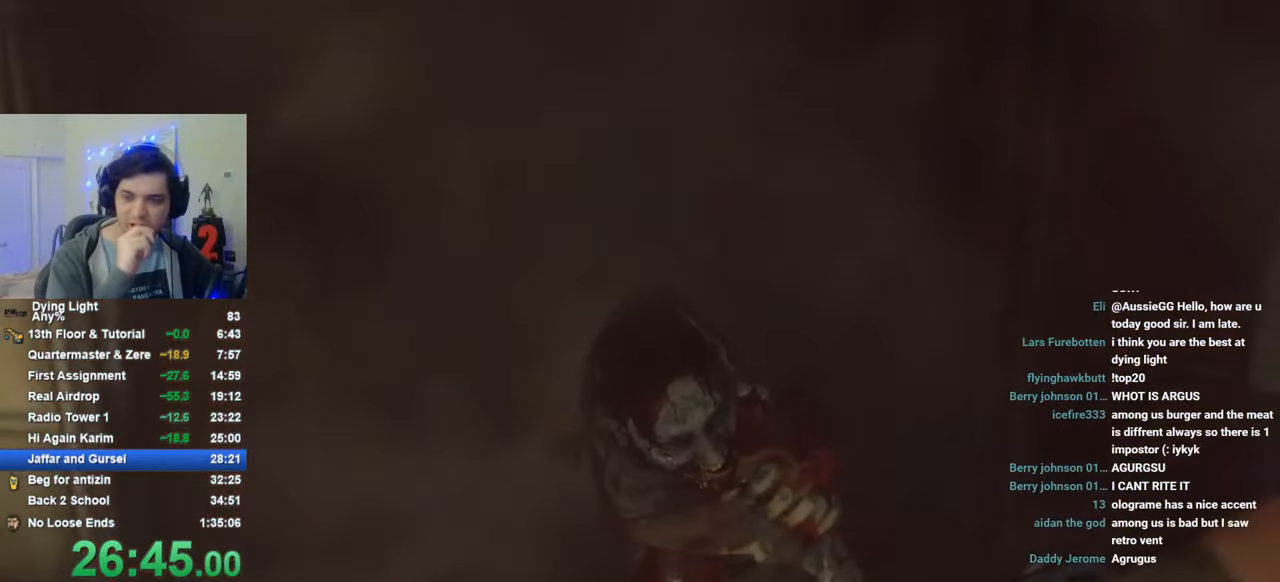
{"keys": [], "mouse_move": "still", "events": []}
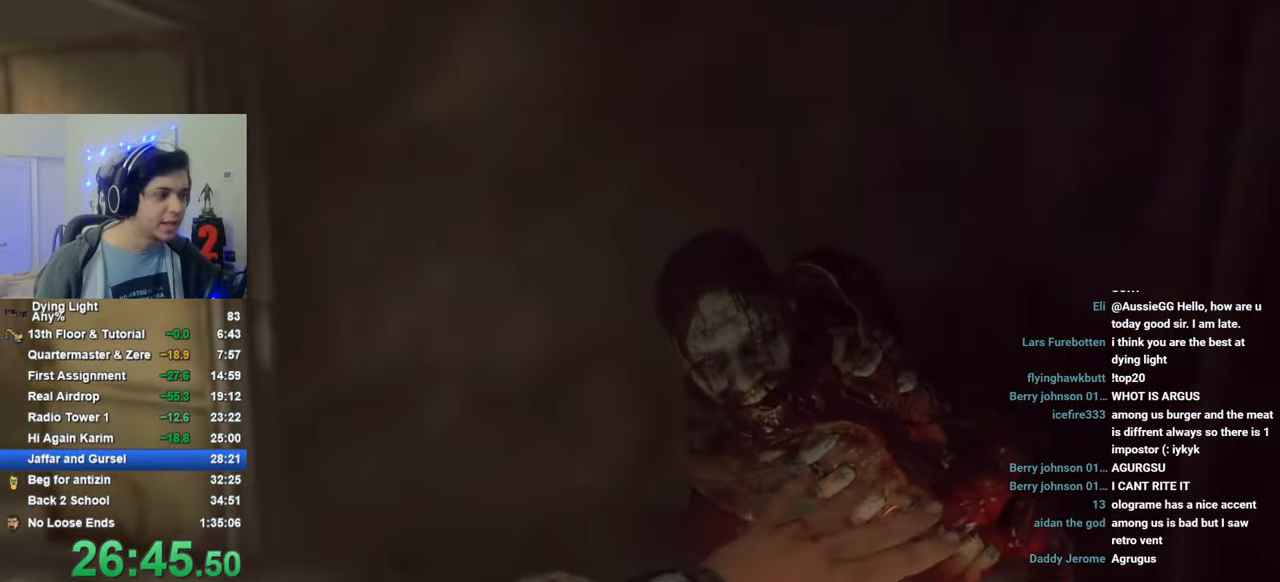
{"keys": [], "mouse_move": "still", "events": [[150, "caps_lock", "down"], [200, "caps_lock", "up"], [300, "caps_lock", "down"], [383, "caps_lock", "up"]]}